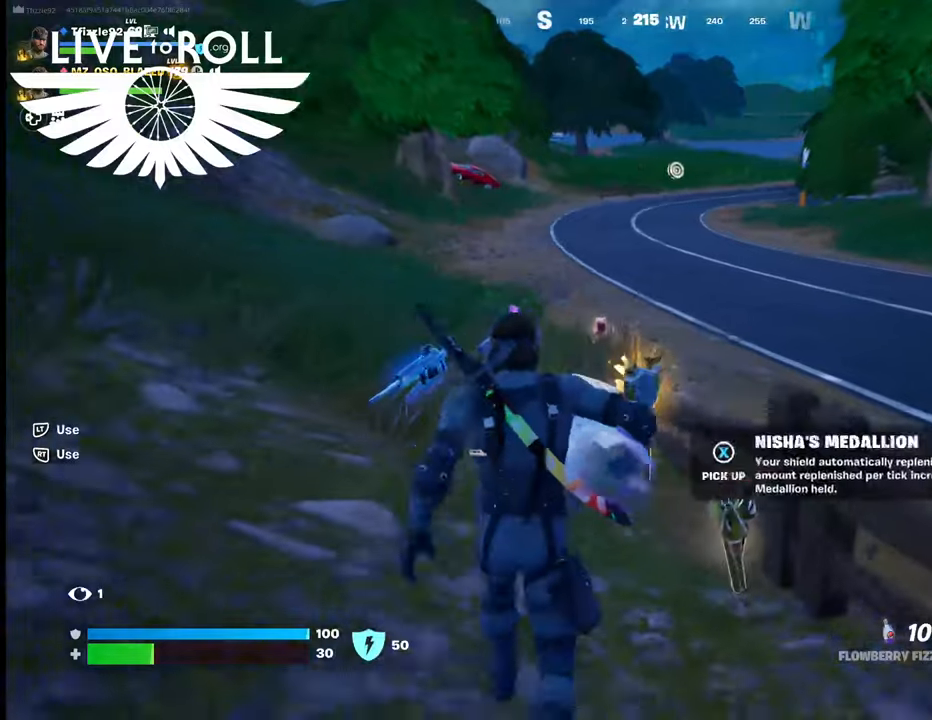
Gameplay with a controller (Xbox layout); each line is a JSON object with the inputs held at the frame after it. "events" lists button and stick changes between this image and that frame as [ms after this image, input, new state], when the widget could be followed in between.
{"buttons": [], "left_stick": "center", "right_stick": "center", "events": [[200, "left_stick", "center"], [267, "X", "down"], [400, "X", "up"]]}
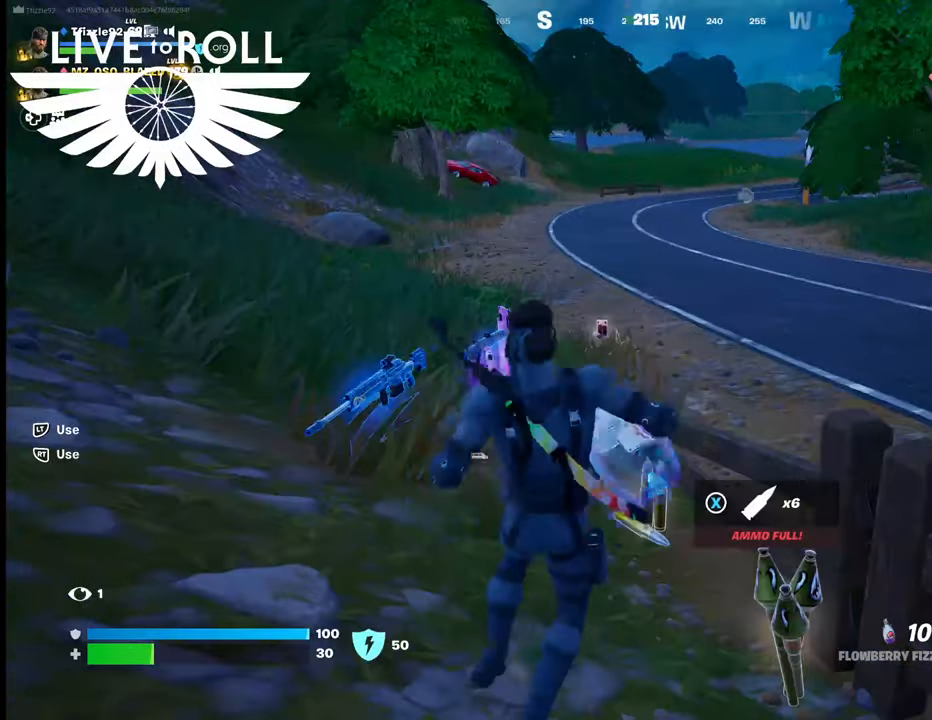
{"buttons": [], "left_stick": "center", "right_stick": "center", "events": [[67, "left_stick", "up"], [367, "left_stick", "center"]]}
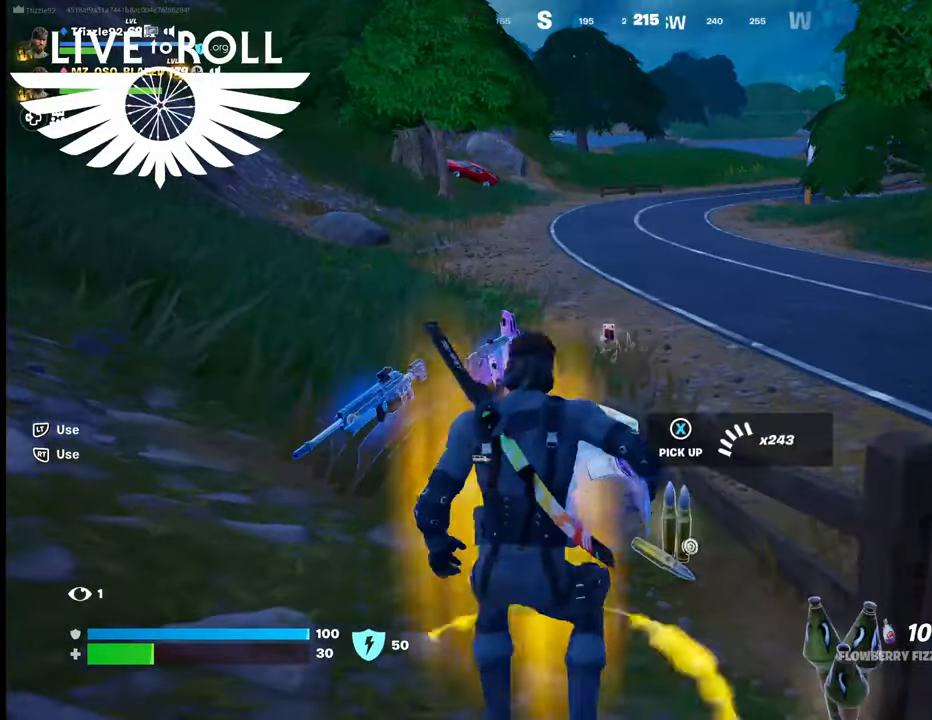
{"buttons": [], "left_stick": "up-left", "right_stick": "down", "events": [[67, "right_stick", "down"], [300, "left_stick", "up-left"]]}
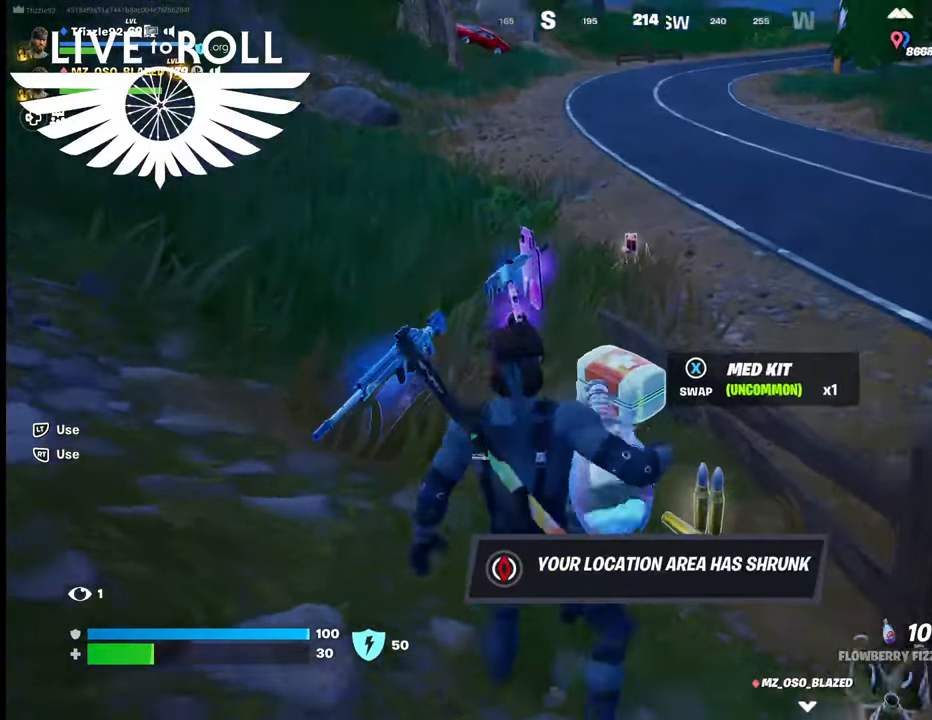
{"buttons": [], "left_stick": "up-right", "right_stick": "center", "events": [[167, "left_stick", "center"], [467, "left_stick", "up-right"], [467, "right_stick", "center"]]}
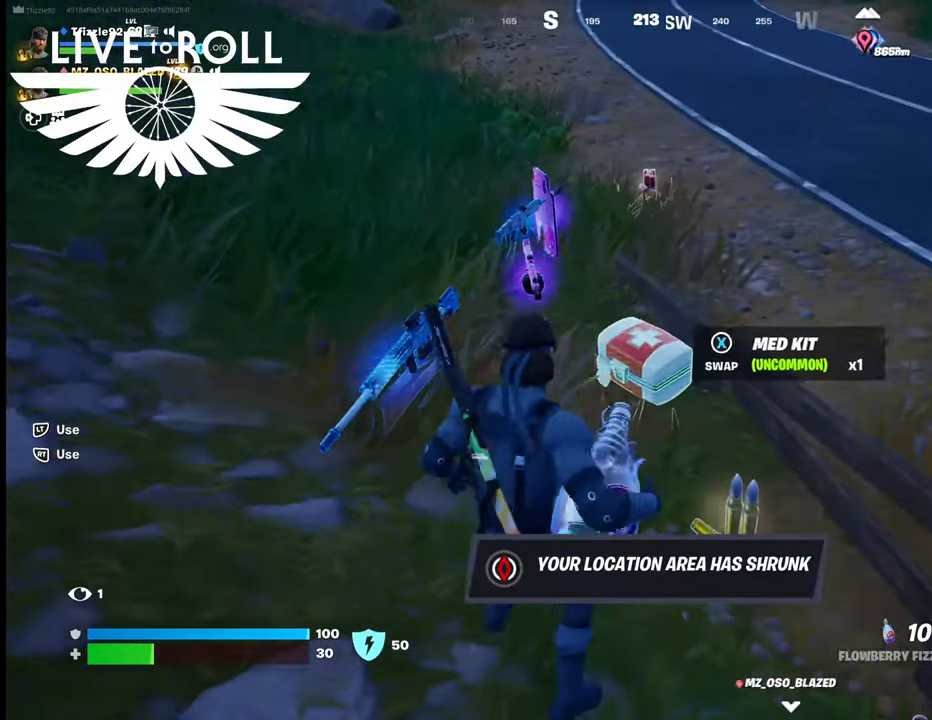
{"buttons": [], "left_stick": "center", "right_stick": "center", "events": [[200, "left_stick", "center"]]}
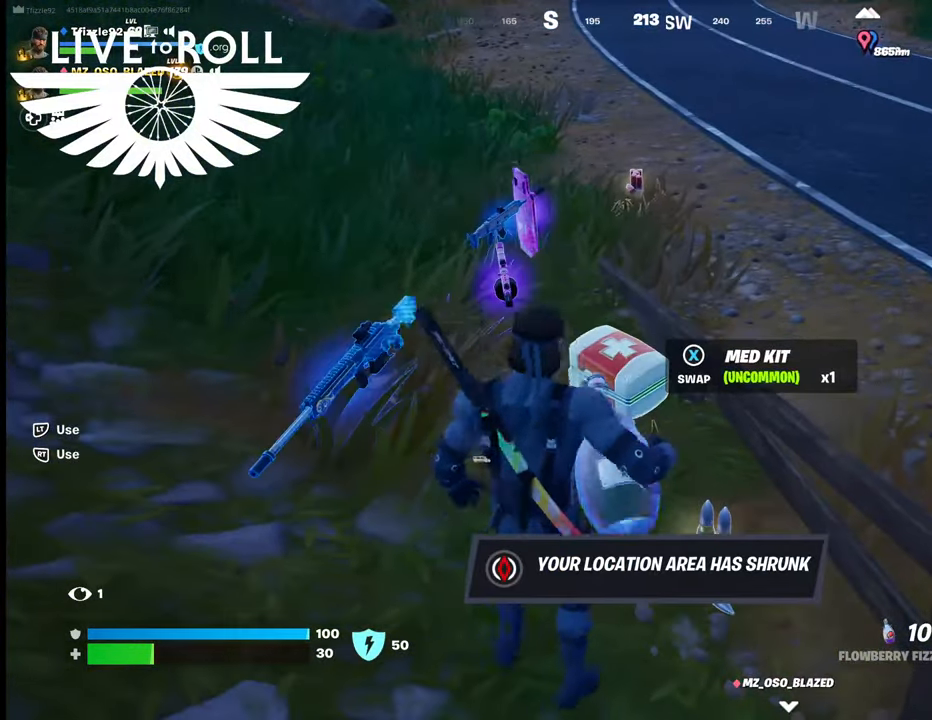
{"buttons": [], "left_stick": "center", "right_stick": "center", "events": [[134, "left_stick", "left"], [200, "left_stick", "center"]]}
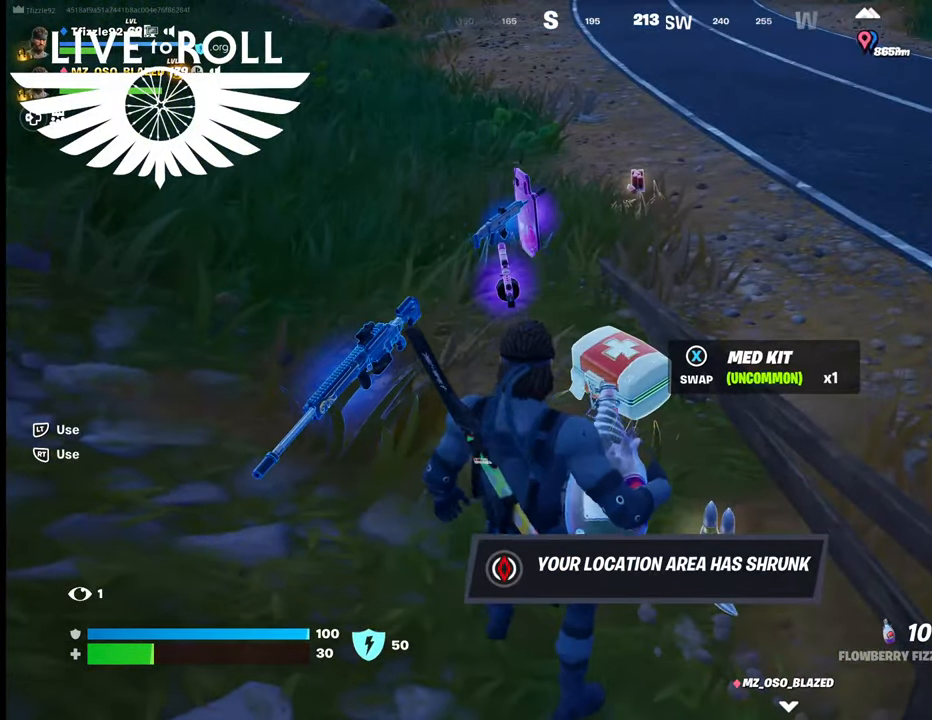
{"buttons": [], "left_stick": "center", "right_stick": "center", "events": []}
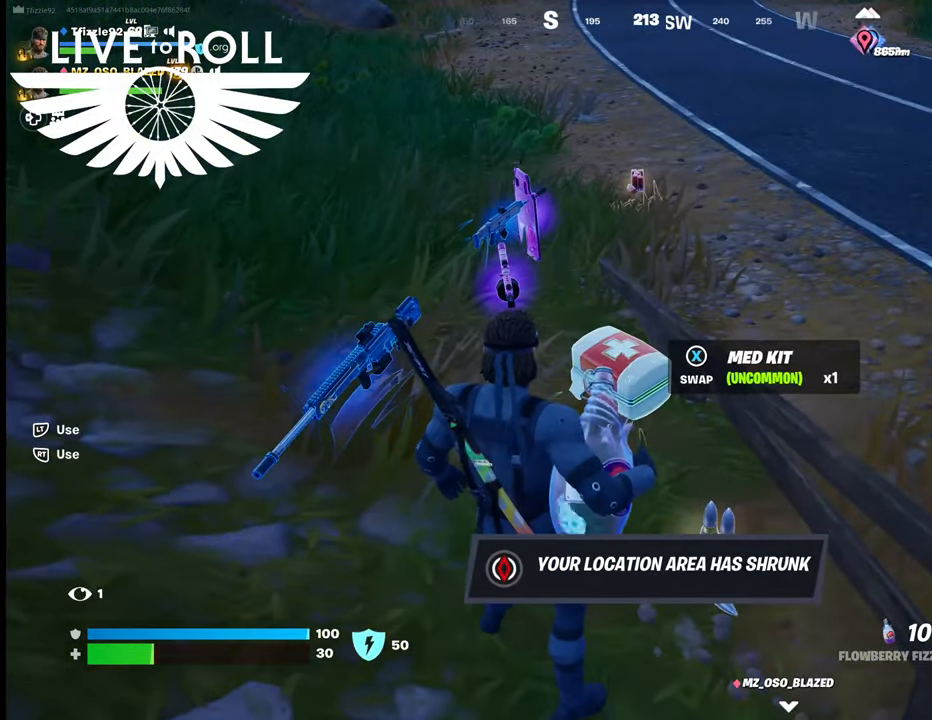
{"buttons": [], "left_stick": "center", "right_stick": "center", "events": [[34, "X", "down"], [134, "X", "up"]]}
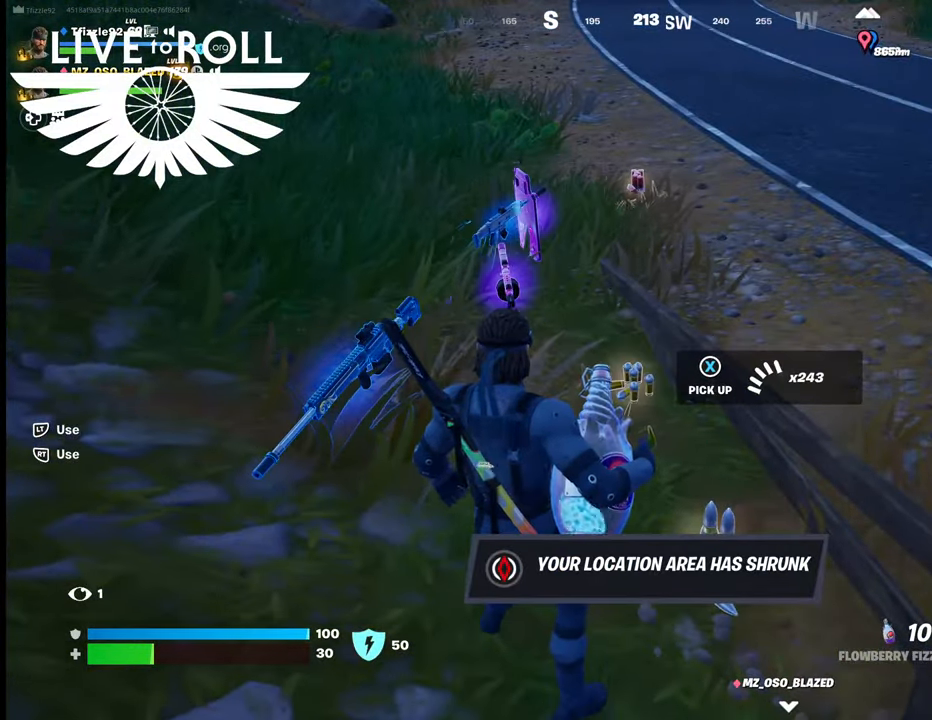
{"buttons": ["R2"], "left_stick": "center", "right_stick": "center", "events": [[334, "R2", "down"]]}
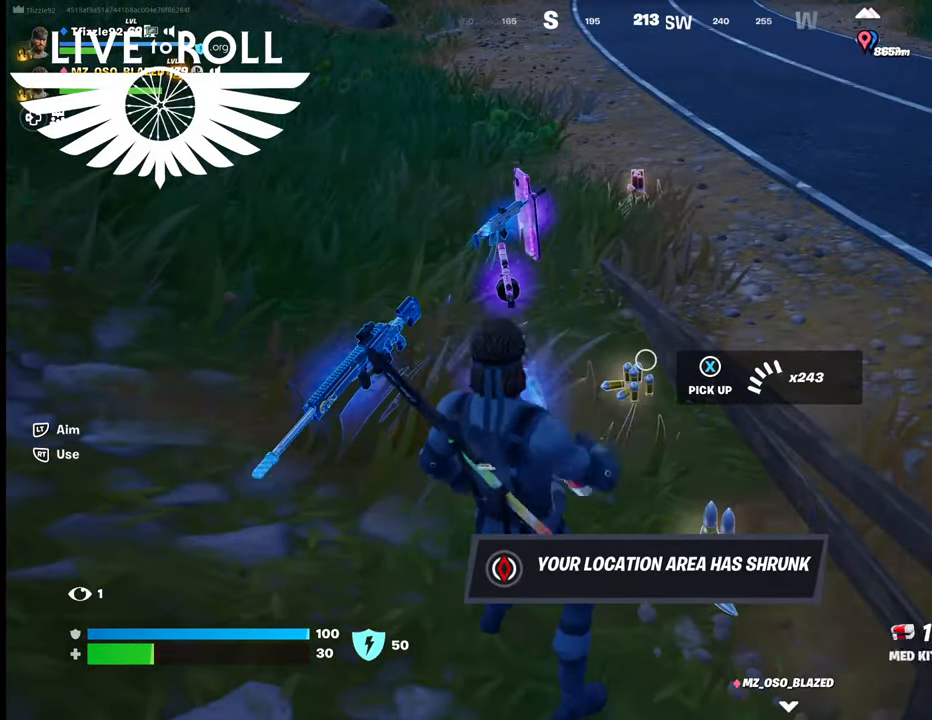
{"buttons": ["R2"], "left_stick": "center", "right_stick": "center", "events": []}
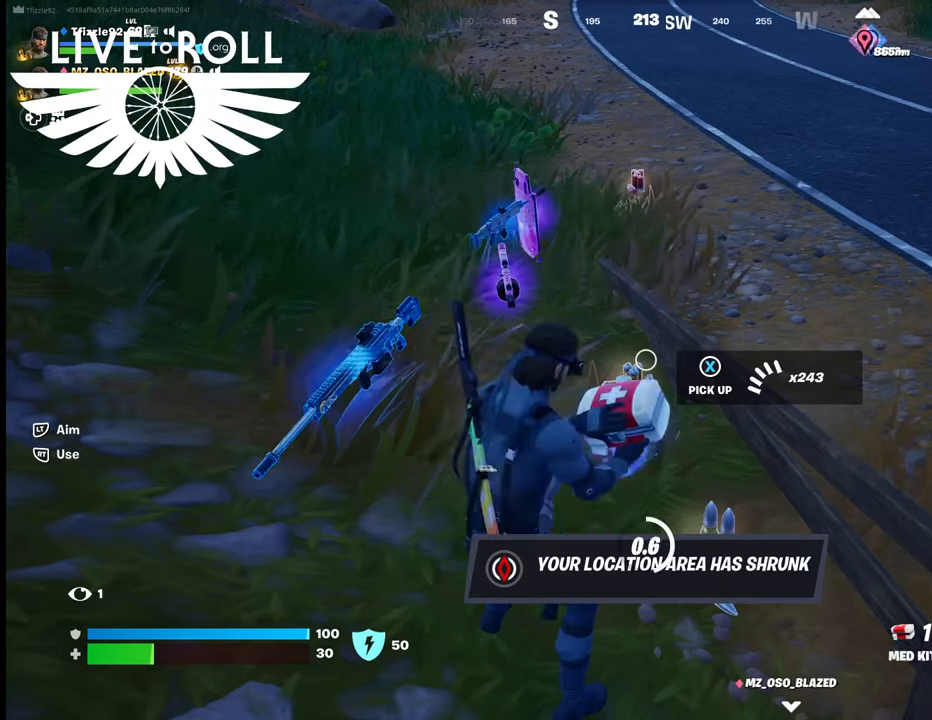
{"buttons": ["R2"], "left_stick": "center", "right_stick": "down-left", "events": [[434, "right_stick", "down-left"]]}
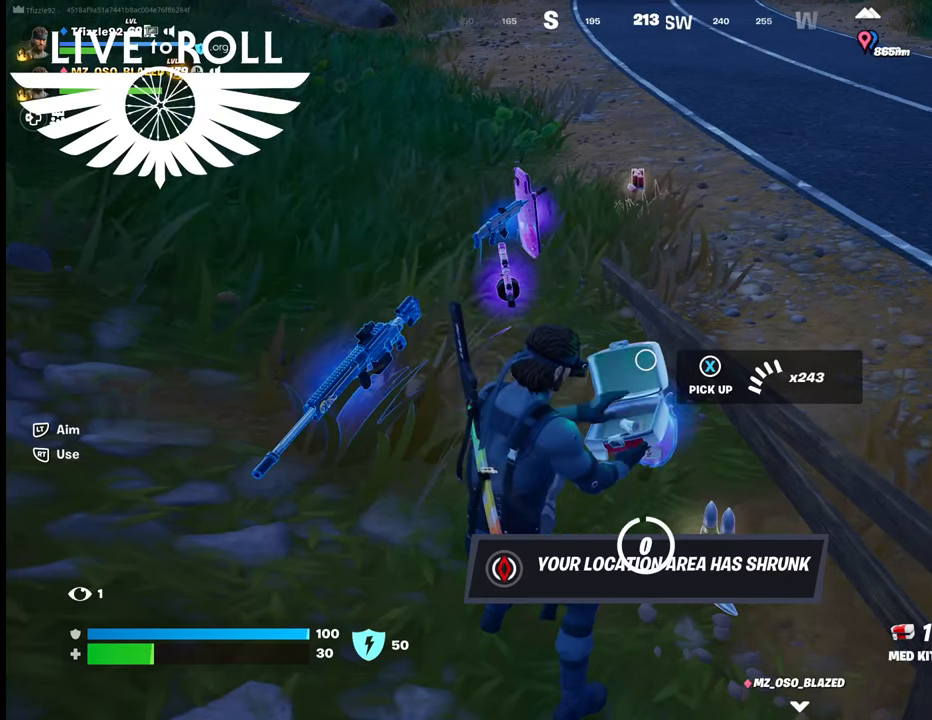
{"buttons": ["R2"], "left_stick": "center", "right_stick": "center", "events": [[134, "right_stick", "center"]]}
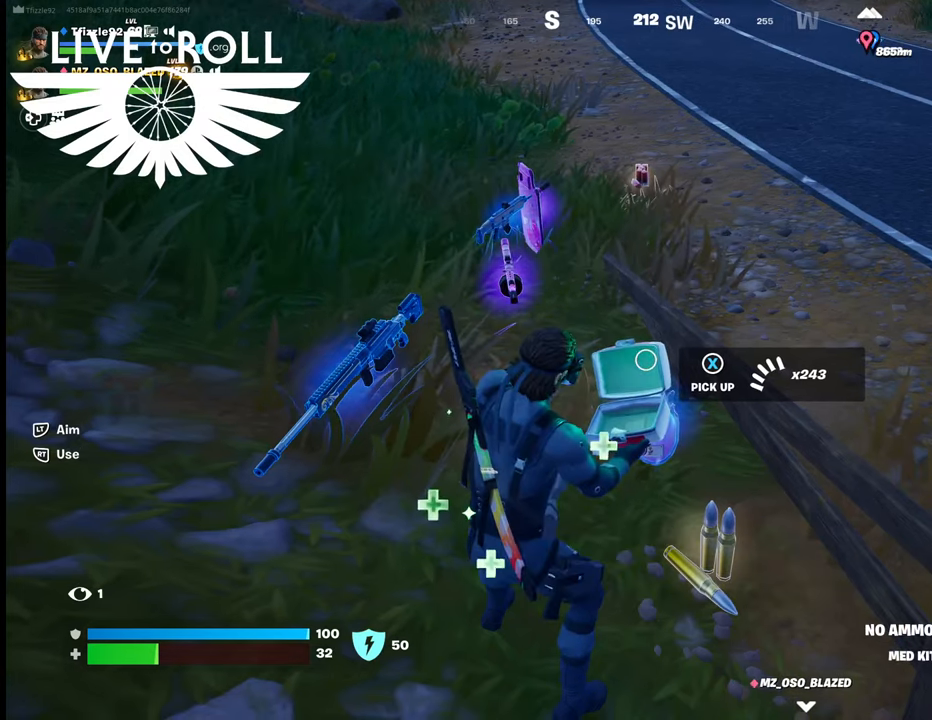
{"buttons": ["R2"], "left_stick": "center", "right_stick": "center", "events": []}
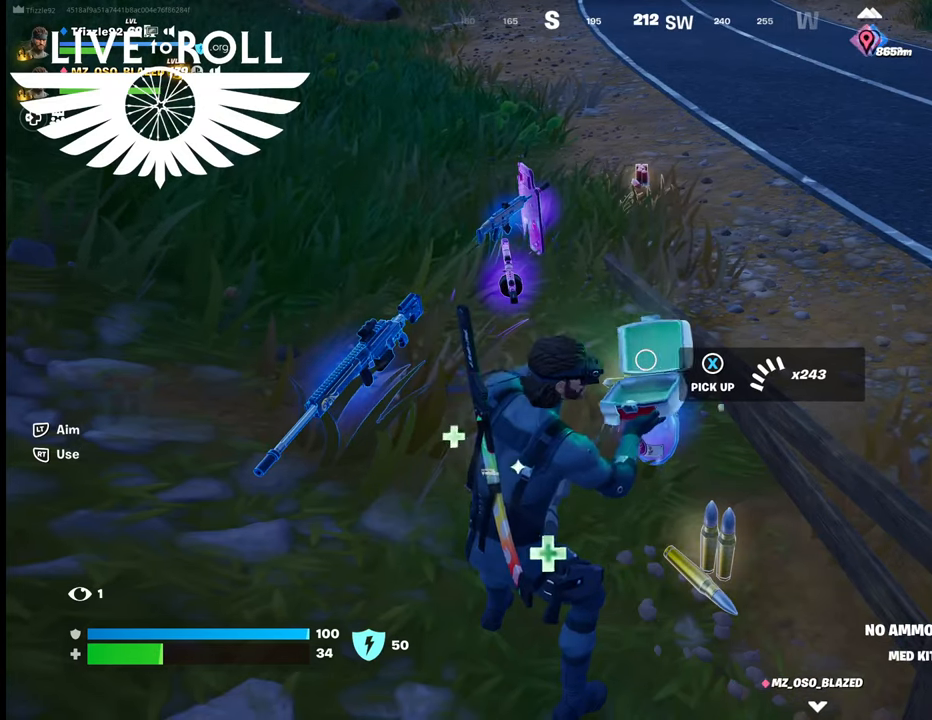
{"buttons": ["R2"], "left_stick": "center", "right_stick": "center", "events": []}
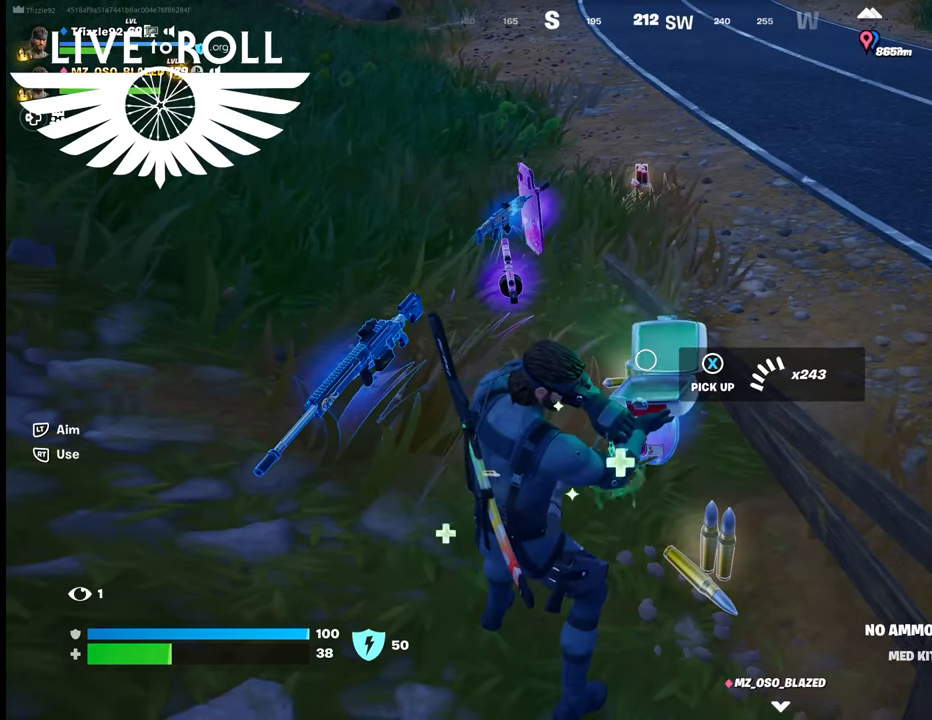
{"buttons": ["R2"], "left_stick": "center", "right_stick": "center", "events": []}
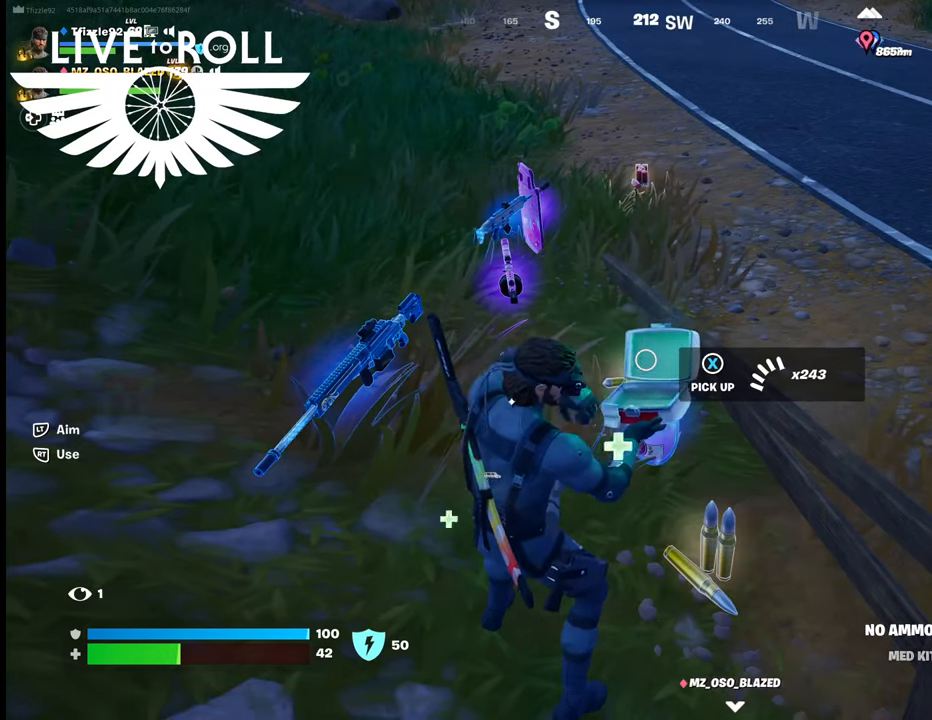
{"buttons": ["R2"], "left_stick": "center", "right_stick": "center", "events": []}
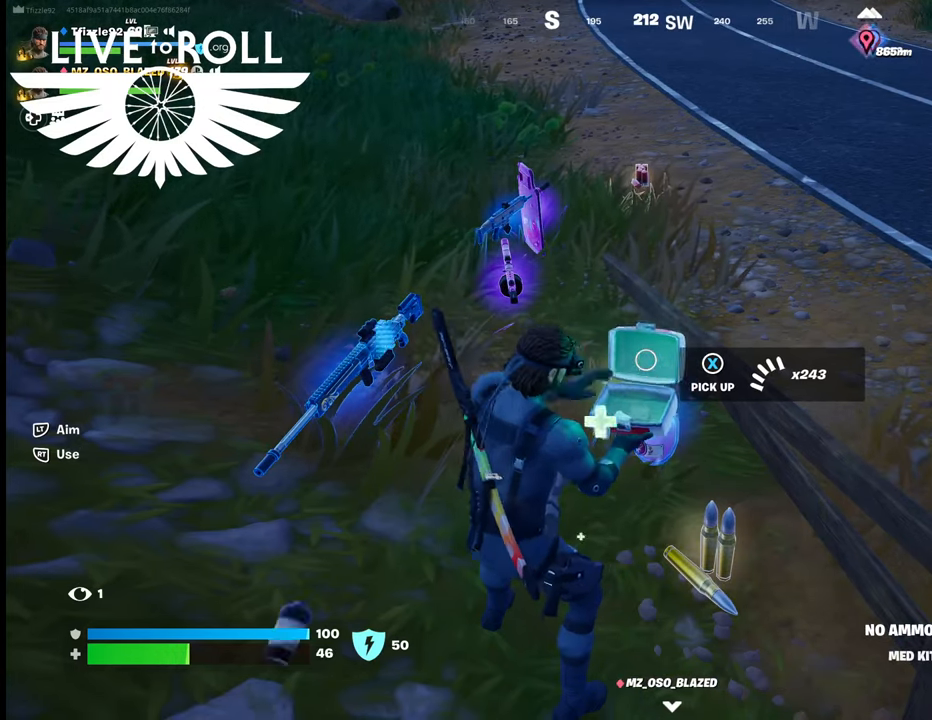
{"buttons": ["R2"], "left_stick": "center", "right_stick": "center", "events": []}
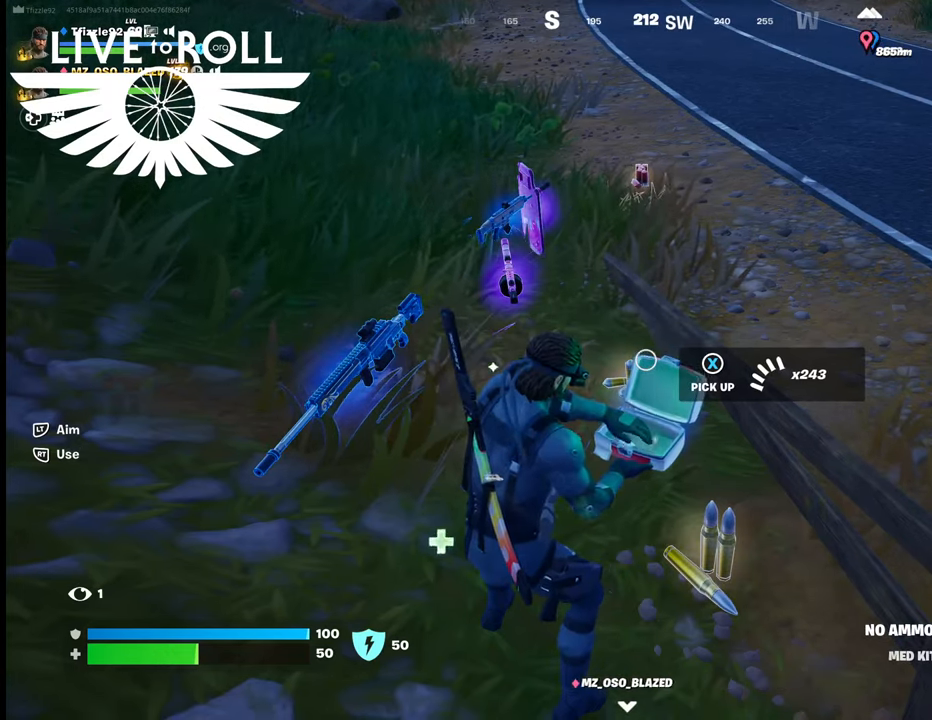
{"buttons": ["R2"], "left_stick": "center", "right_stick": "center", "events": []}
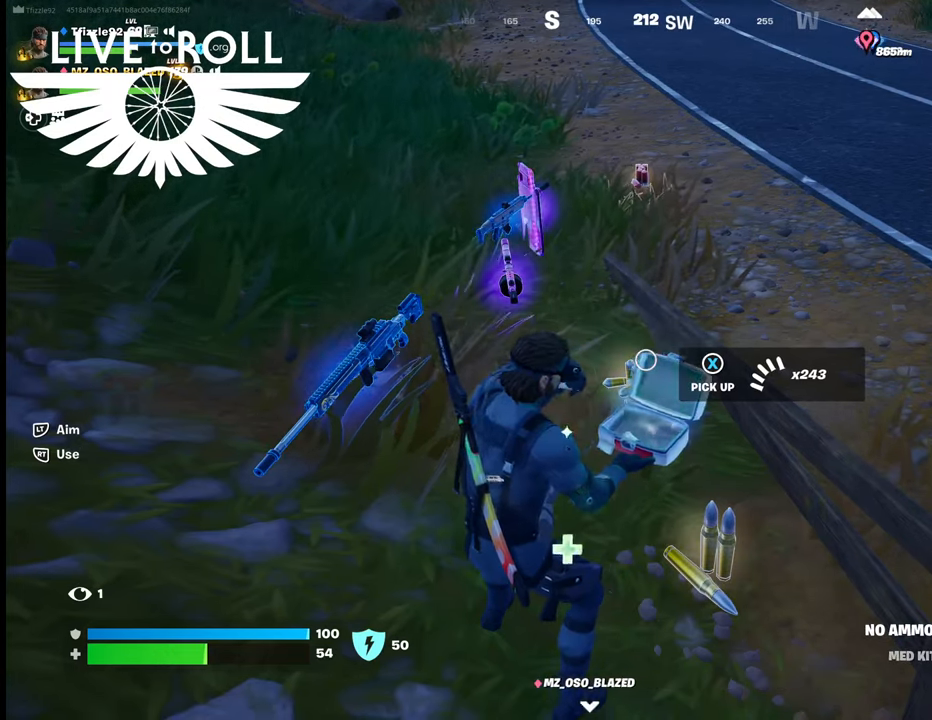
{"buttons": ["R2"], "left_stick": "center", "right_stick": "center", "events": []}
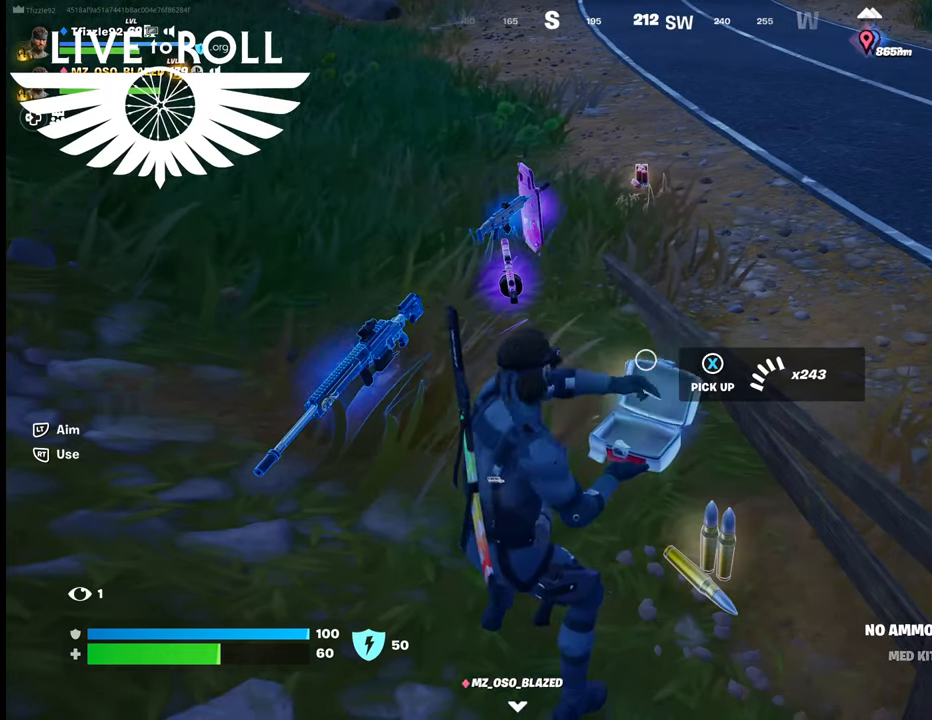
{"buttons": ["R2"], "left_stick": "center", "right_stick": "center", "events": []}
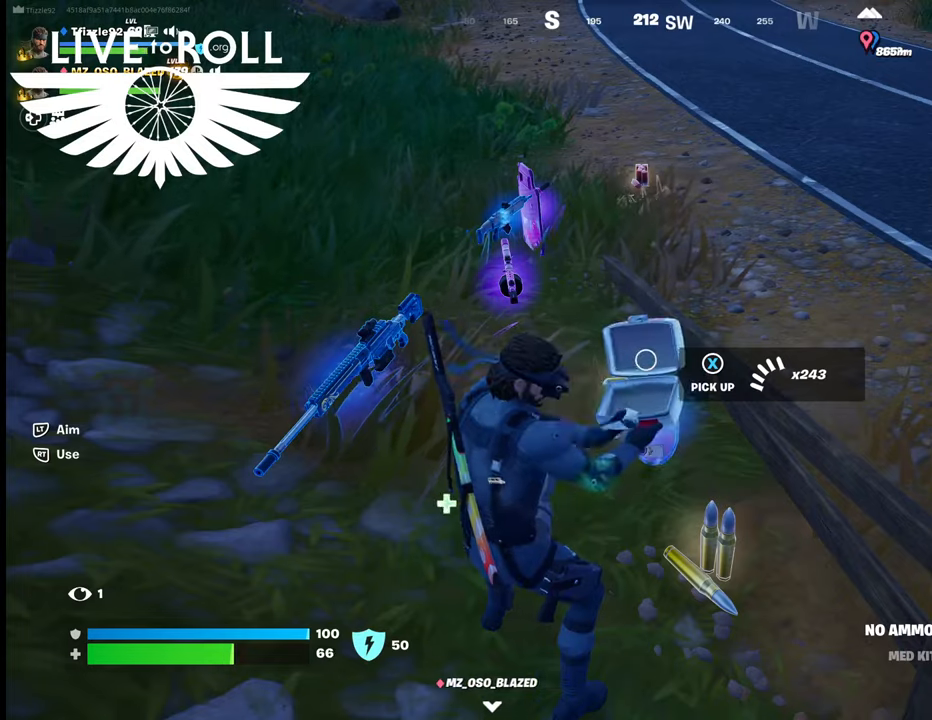
{"buttons": ["R2"], "left_stick": "center", "right_stick": "center", "events": []}
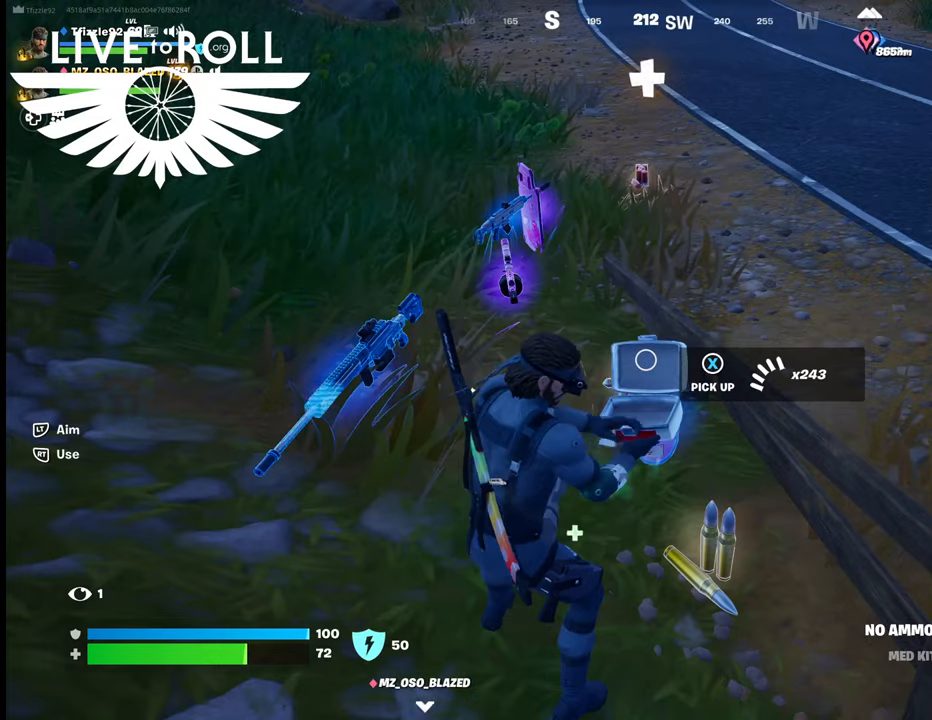
{"buttons": ["R2"], "left_stick": "center", "right_stick": "center", "events": []}
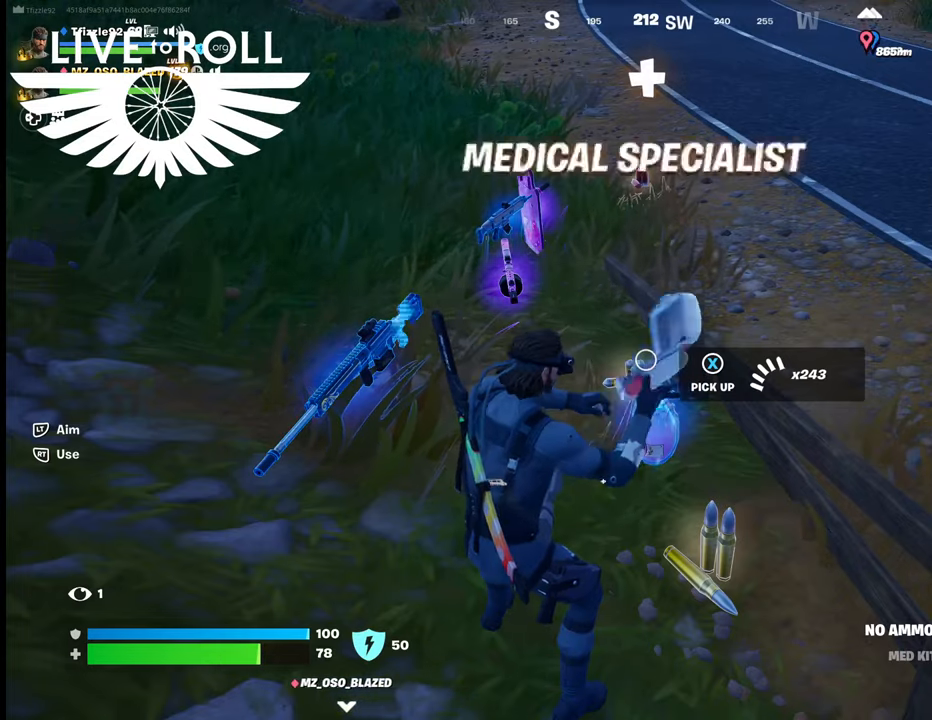
{"buttons": ["R2"], "left_stick": "center", "right_stick": "center", "events": []}
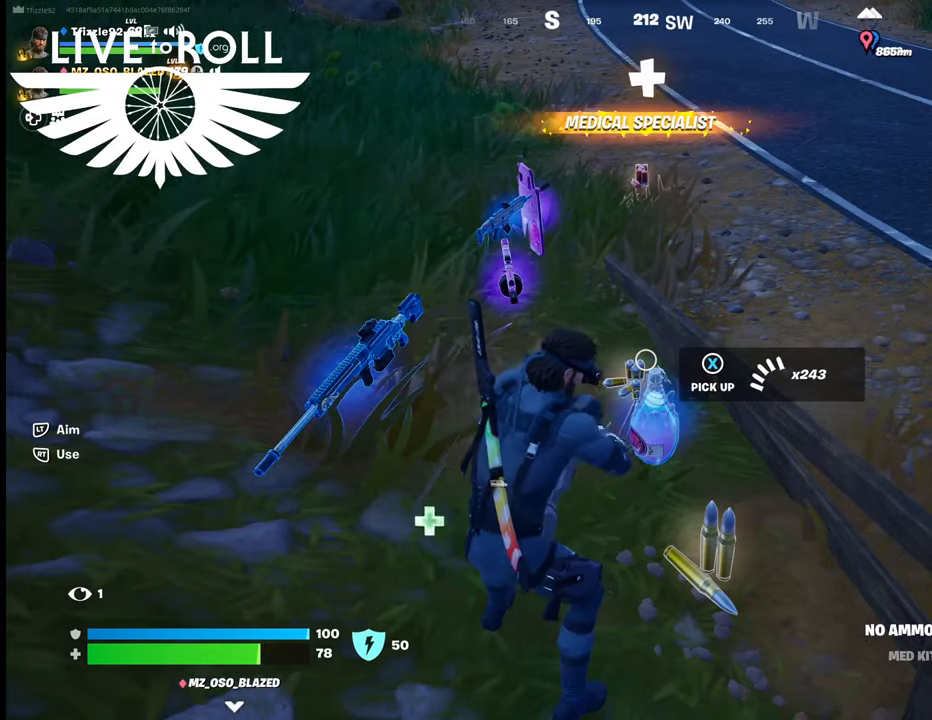
{"buttons": ["R2"], "left_stick": "center", "right_stick": "center", "events": []}
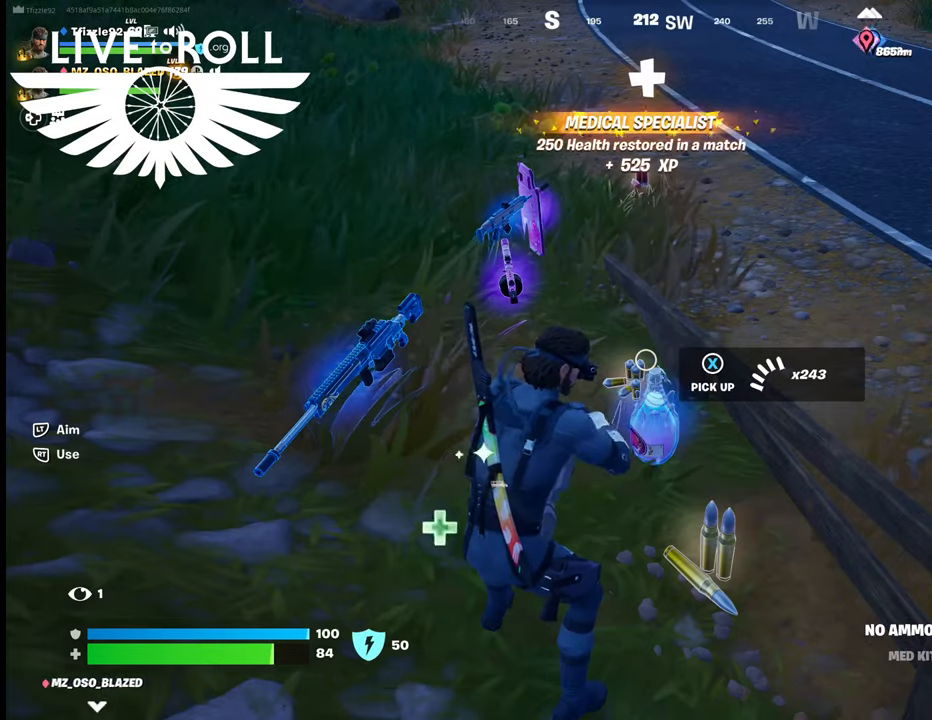
{"buttons": ["R2"], "left_stick": "center", "right_stick": "center", "events": []}
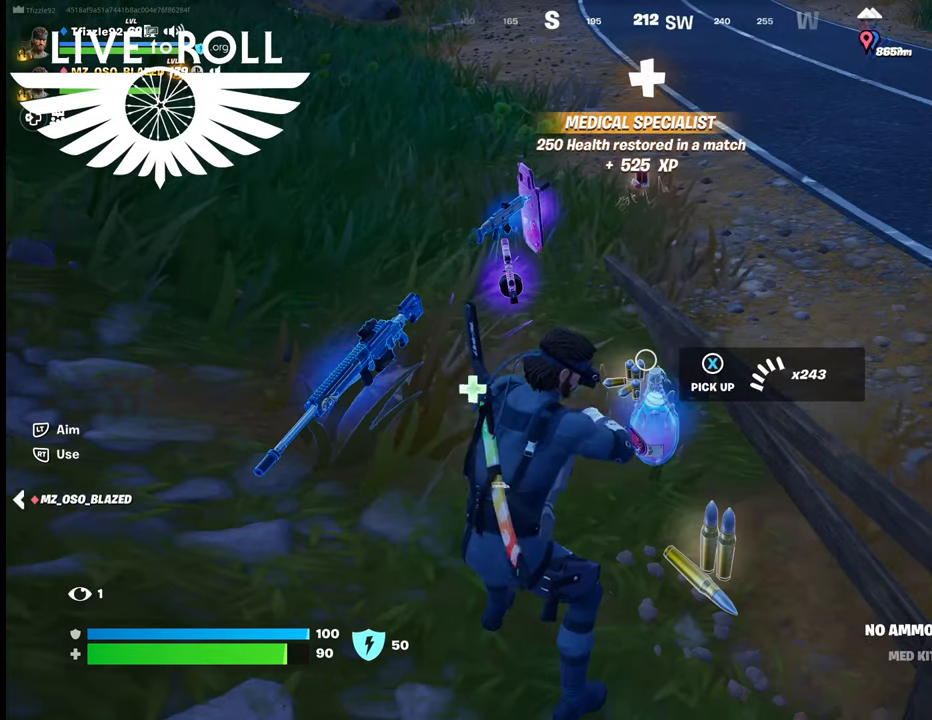
{"buttons": ["R2"], "left_stick": "center", "right_stick": "center", "events": [[234, "right_stick", "down"], [434, "right_stick", "center"]]}
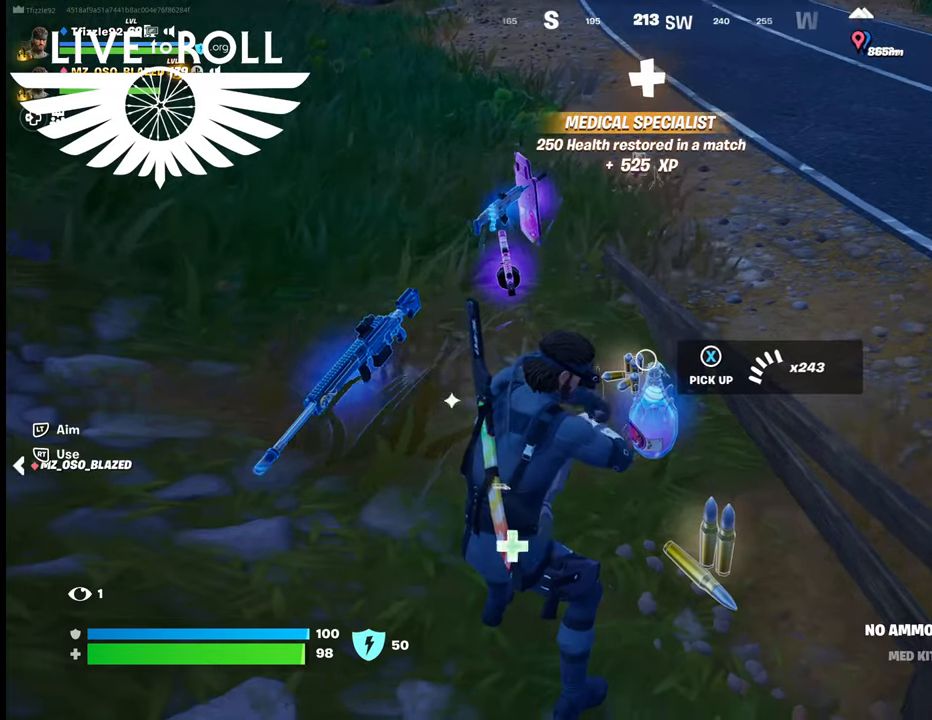
{"buttons": ["R2"], "left_stick": "center", "right_stick": "down-right", "events": [[100, "right_stick", "down-right"]]}
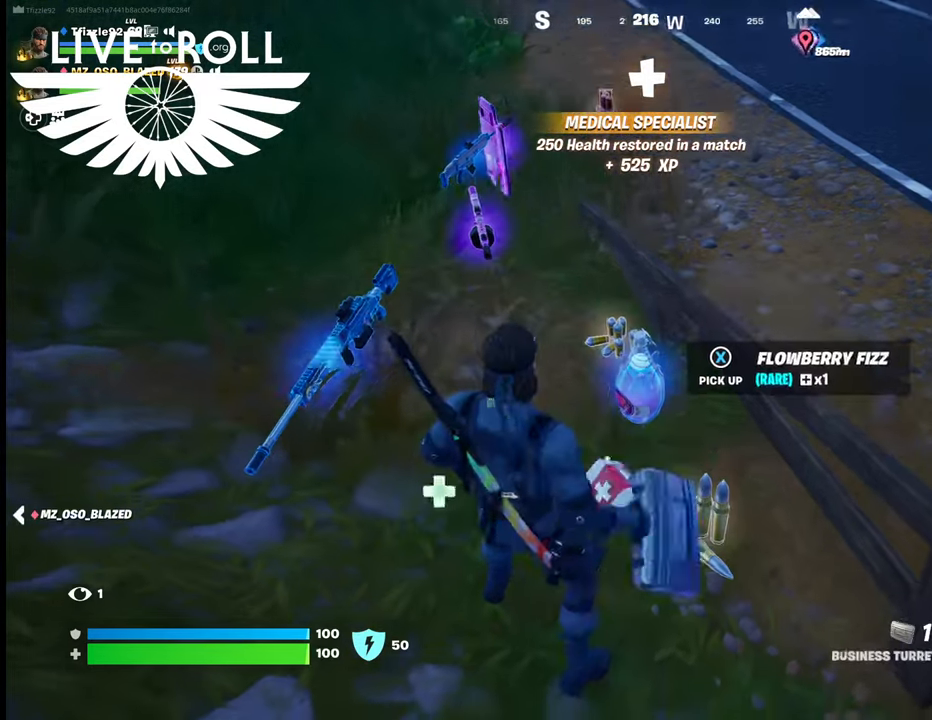
{"buttons": [], "left_stick": "center", "right_stick": "center", "events": [[134, "R2", "up"], [134, "right_stick", "center"]]}